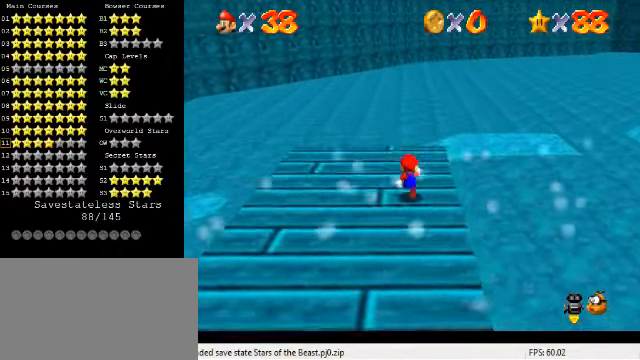
Gameplay with keyboard; each line is a JSON object with the keys held at the frame after it. "events" lists presses ("down") and releases ("up") of "a", "c", "ctrl", "d", "down", "left", "return", "right", "s", "shift", "up", "w", "x" and "y" between this image and that frame as [ms after this image, input, new state], when the widget could be followed in between. No other keys are recorded. Mouse input is not recorded.
{"keys": ["up"], "events": []}
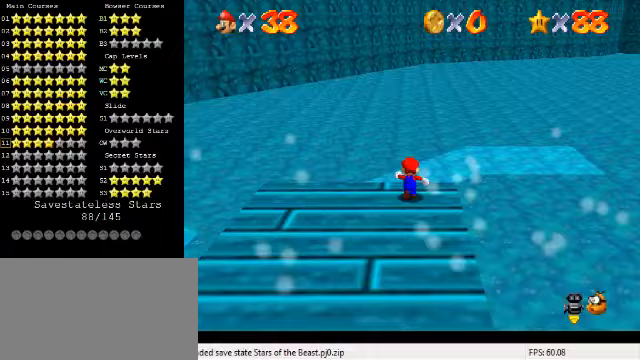
{"keys": ["left", "up"], "events": [[133, "shift", "down"], [233, "shift", "up"], [333, "a", "down"], [433, "a", "up"], [467, "left", "down"]]}
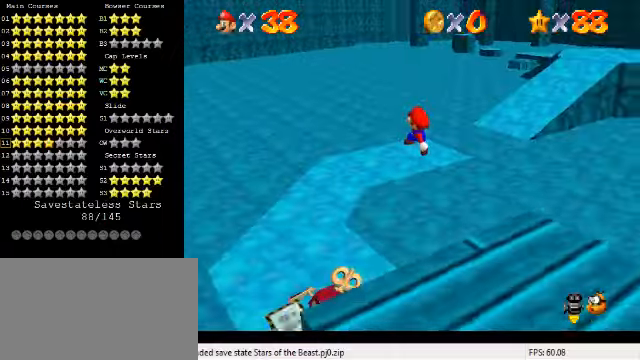
{"keys": ["left", "up"], "events": []}
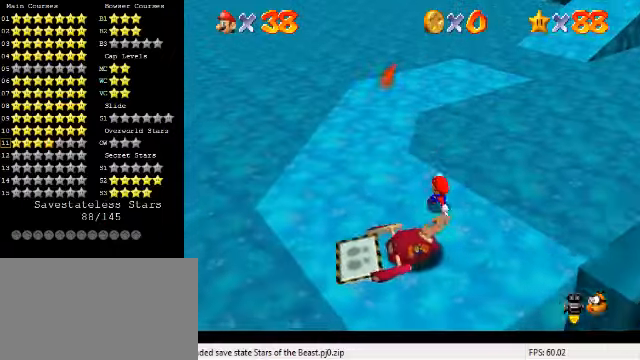
{"keys": ["up"], "events": [[300, "left", "up"]]}
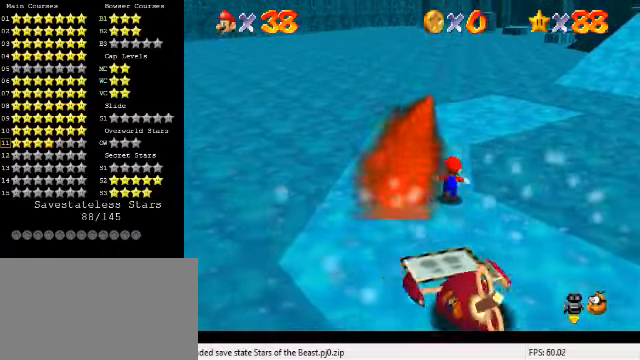
{"keys": ["up"], "events": [[133, "right", "down"], [267, "right", "up"], [433, "right", "down"], [500, "right", "up"]]}
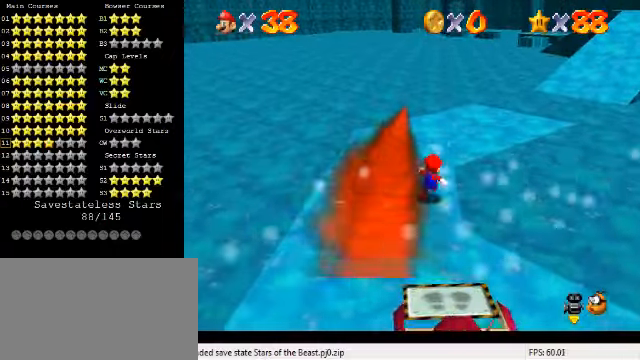
{"keys": ["up"], "events": [[167, "right", "down"], [367, "right", "up"]]}
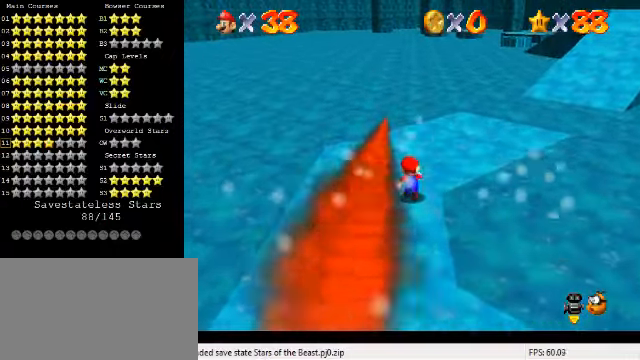
{"keys": ["right", "up"], "events": [[67, "right", "down"], [200, "right", "up"], [333, "right", "down"]]}
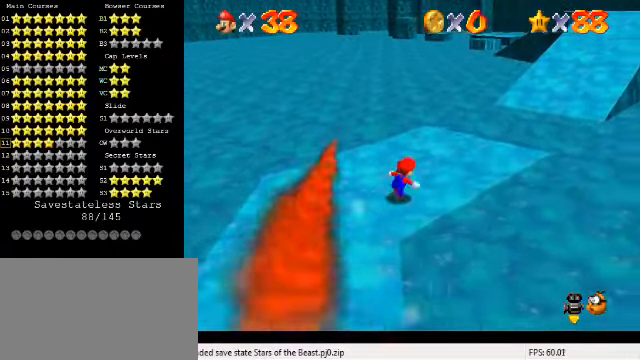
{"keys": ["right", "up"], "events": []}
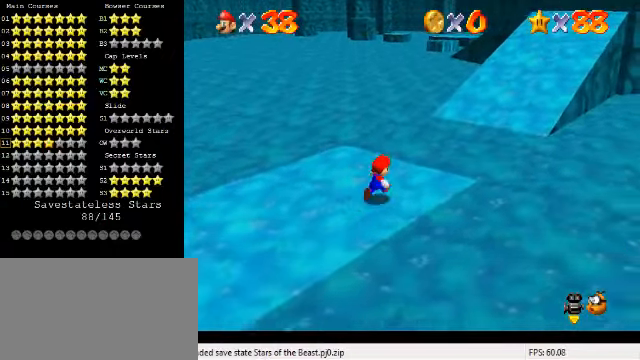
{"keys": ["right", "up"], "events": [[100, "y", "down"], [133, "shift", "down"], [300, "y", "up"], [333, "shift", "up"]]}
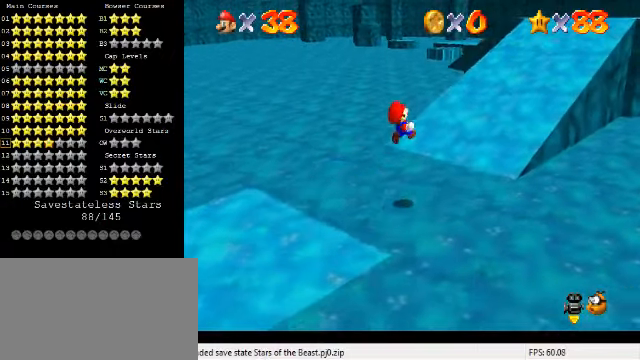
{"keys": ["up"], "events": [[67, "s", "down"], [233, "s", "up"], [433, "right", "up"]]}
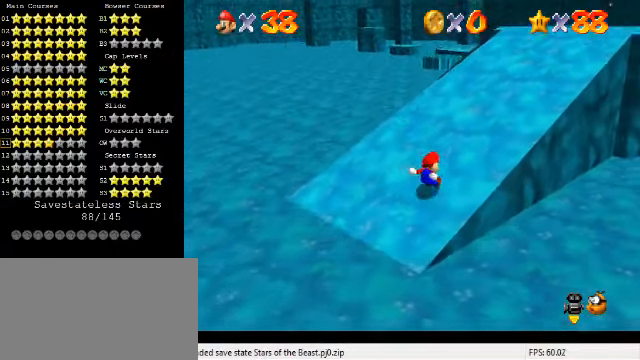
{"keys": ["right", "up"], "events": [[67, "right", "down"], [233, "shift", "down"], [300, "shift", "up"], [333, "ctrl", "down"], [467, "ctrl", "up"]]}
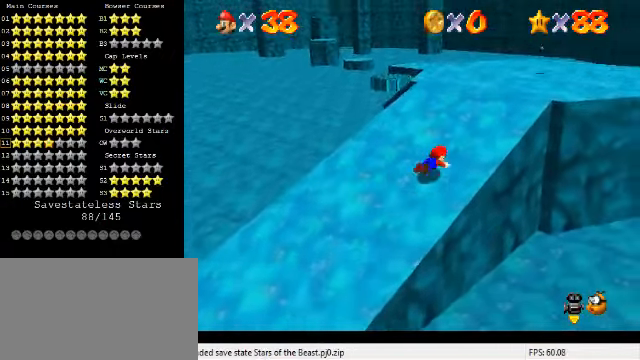
{"keys": ["up"], "events": [[33, "ctrl", "down"], [67, "shift", "down"], [167, "ctrl", "up"], [200, "shift", "up"], [366, "right", "up"]]}
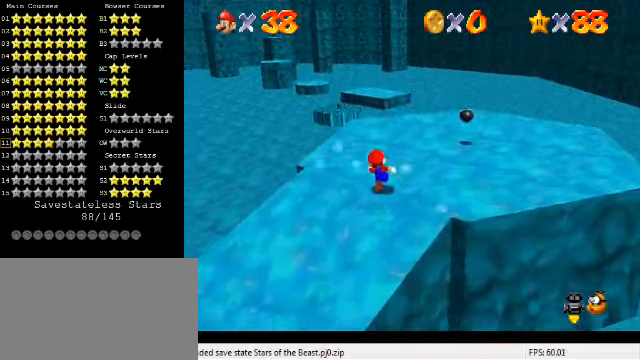
{"keys": ["up"], "events": [[333, "right", "down"], [466, "right", "up"]]}
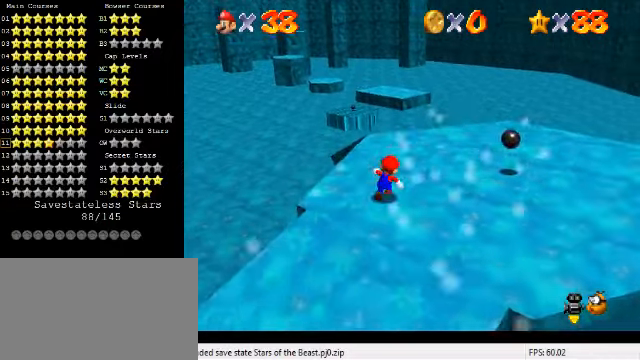
{"keys": ["up"], "events": [[200, "right", "down"], [400, "right", "up"]]}
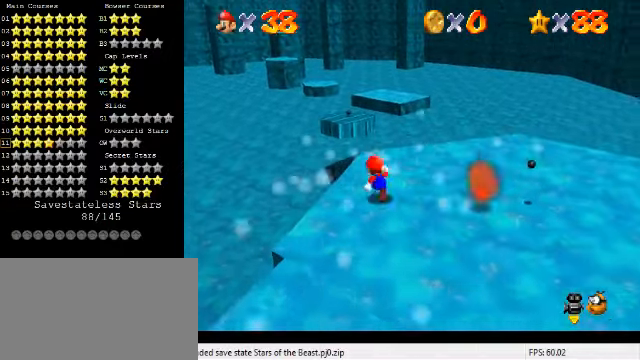
{"keys": ["up"], "events": [[133, "right", "down"], [366, "right", "up"]]}
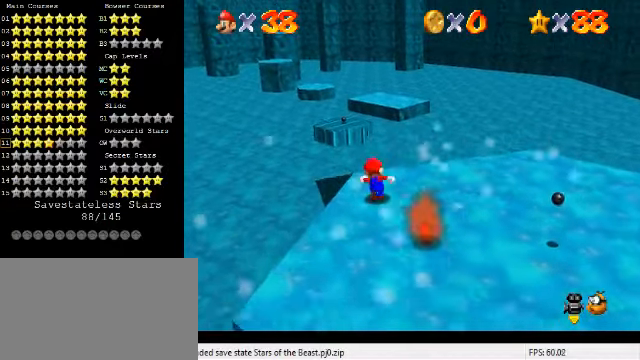
{"keys": ["up"], "events": [[133, "right", "down"], [266, "right", "up"]]}
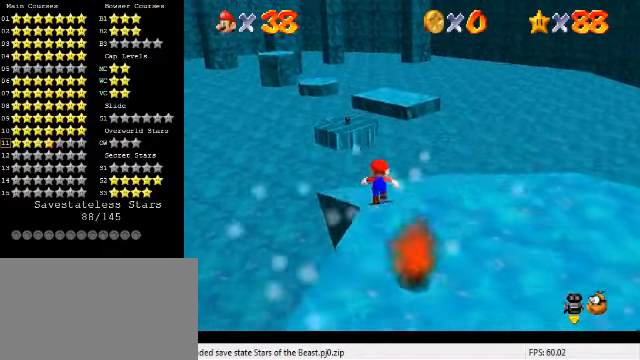
{"keys": ["up"], "events": []}
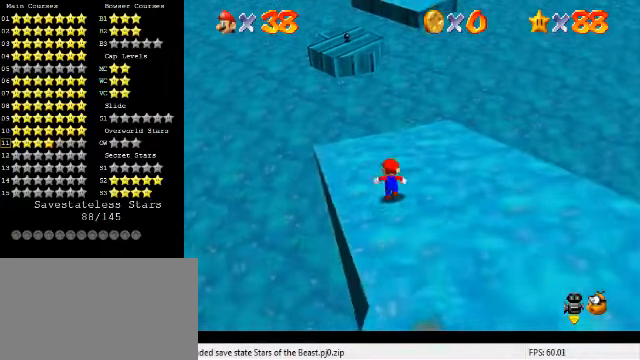
{"keys": ["shift", "up", "y"], "events": [[333, "y", "down"], [366, "shift", "down"]]}
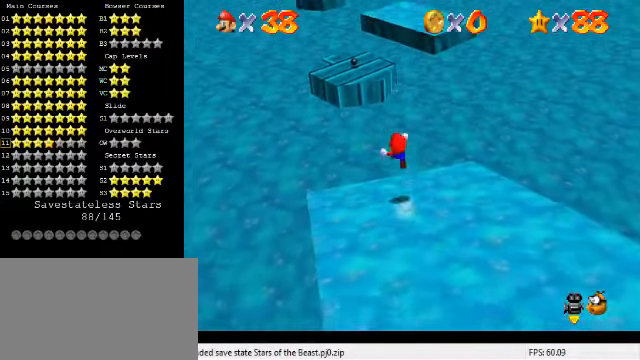
{"keys": ["left", "up", "y"], "events": [[100, "shift", "up"], [500, "left", "down"]]}
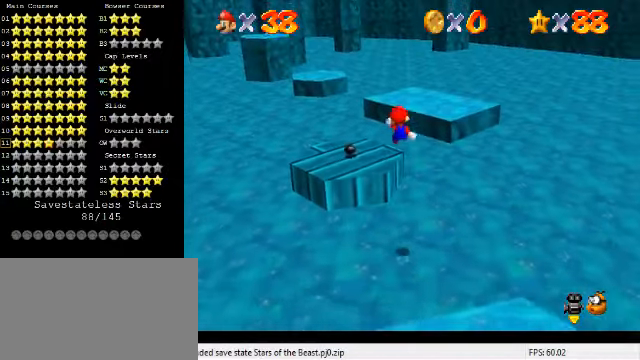
{"keys": ["right", "up", "y"], "events": [[433, "left", "up"], [466, "right", "down"]]}
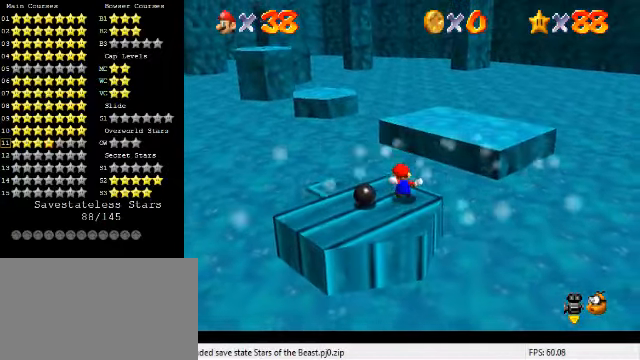
{"keys": ["right", "up"], "events": [[33, "shift", "down"], [433, "shift", "up"], [500, "y", "up"]]}
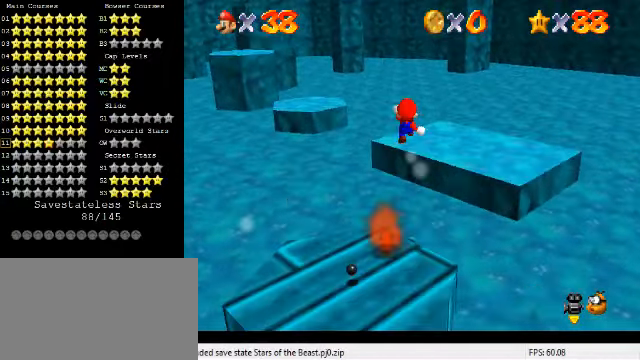
{"keys": ["right", "up"], "events": [[233, "up", "up"], [400, "up", "down"]]}
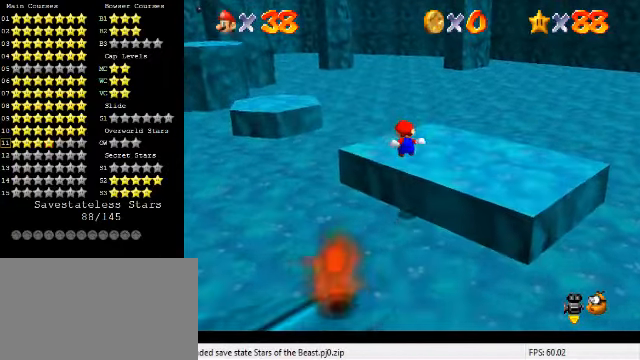
{"keys": ["left", "shift", "up"], "events": [[167, "right", "up"], [300, "left", "down"], [434, "shift", "down"]]}
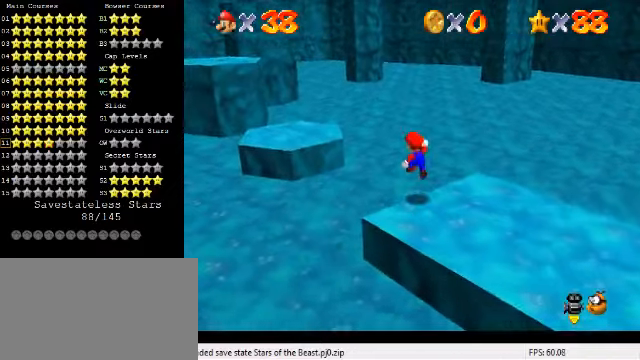
{"keys": ["ctrl", "left"], "events": [[267, "left", "up"], [267, "right", "down"], [267, "up", "up"], [367, "down", "down"], [400, "shift", "up"], [434, "down", "up"], [467, "ctrl", "down"], [467, "left", "down"], [467, "right", "up"]]}
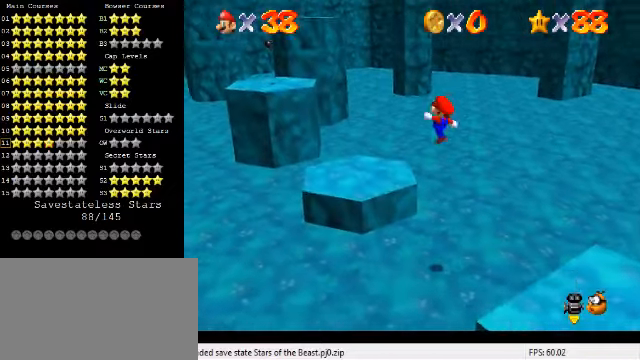
{"keys": ["left", "up"], "events": [[34, "up", "down"], [167, "ctrl", "up"], [334, "c", "down"], [367, "s", "down"], [467, "c", "up"], [467, "s", "up"]]}
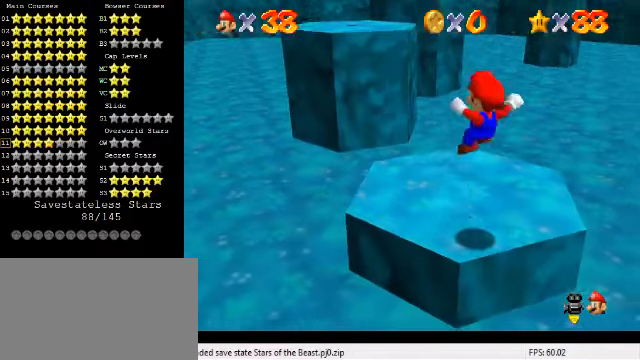
{"keys": ["shift", "up"], "events": [[234, "left", "up"], [367, "shift", "down"]]}
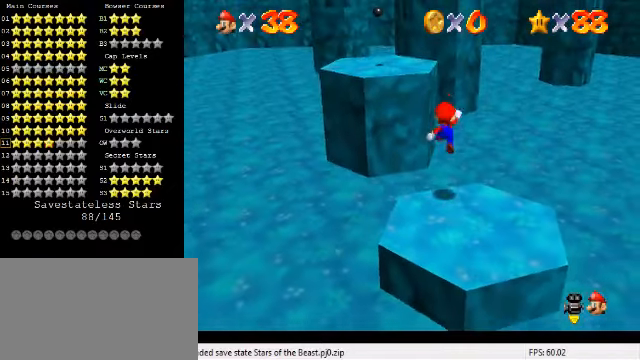
{"keys": ["ctrl", "up"], "events": [[34, "left", "down"], [134, "up", "up"], [234, "down", "down"], [300, "shift", "up"], [334, "down", "up"], [367, "ctrl", "down"], [400, "up", "down"], [467, "left", "up"]]}